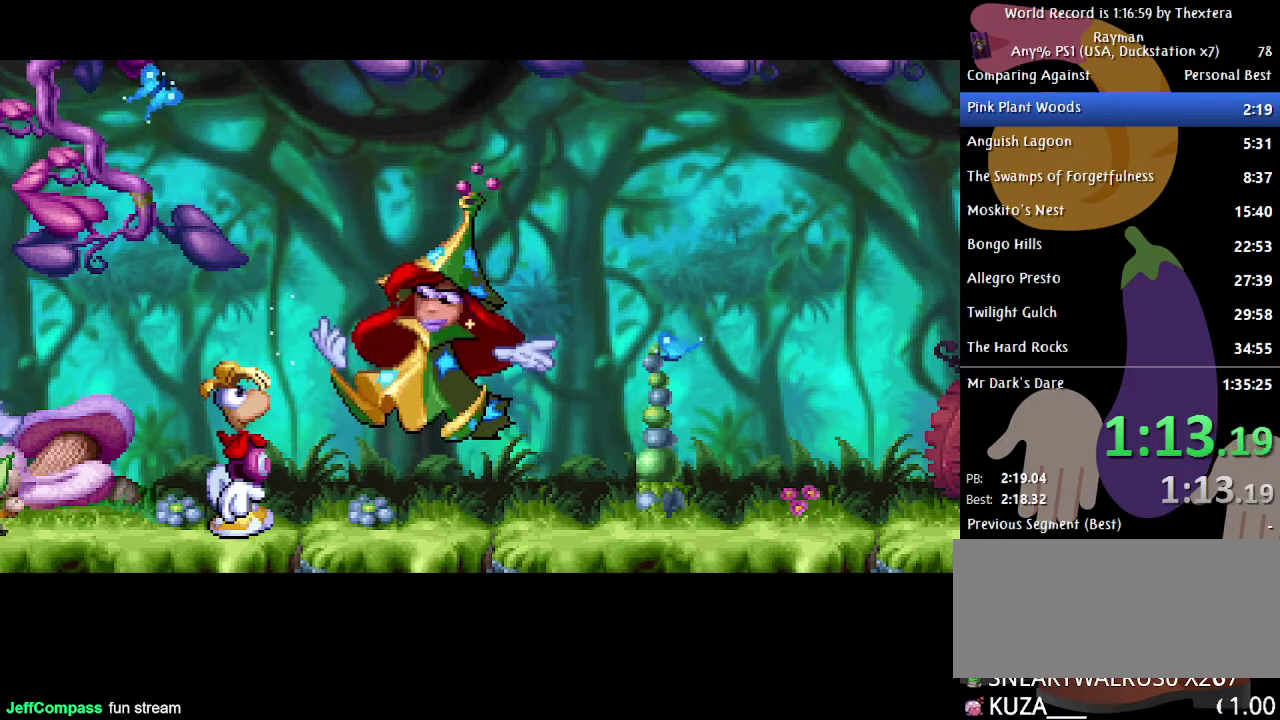
Gameplay with a controller (Xbox layout); each line is a JSON object with the inputs held at the frame after it. "events" lists button and stick changes between this image and that frame as [ms after this image, input, new state], when the widget could be followed in between. Not read: L1 L2 L3 R1 R2 R3.
{"buttons": ["DPAD_RIGHT"], "events": []}
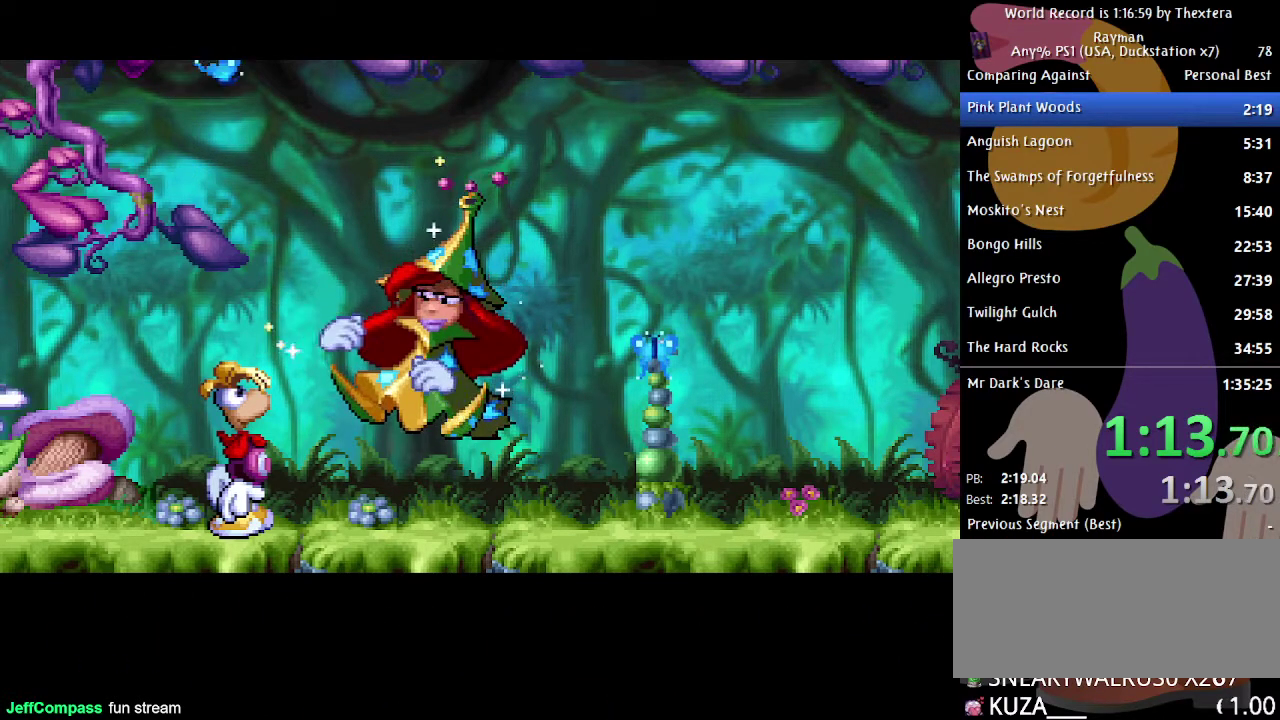
{"buttons": ["DPAD_RIGHT"], "events": []}
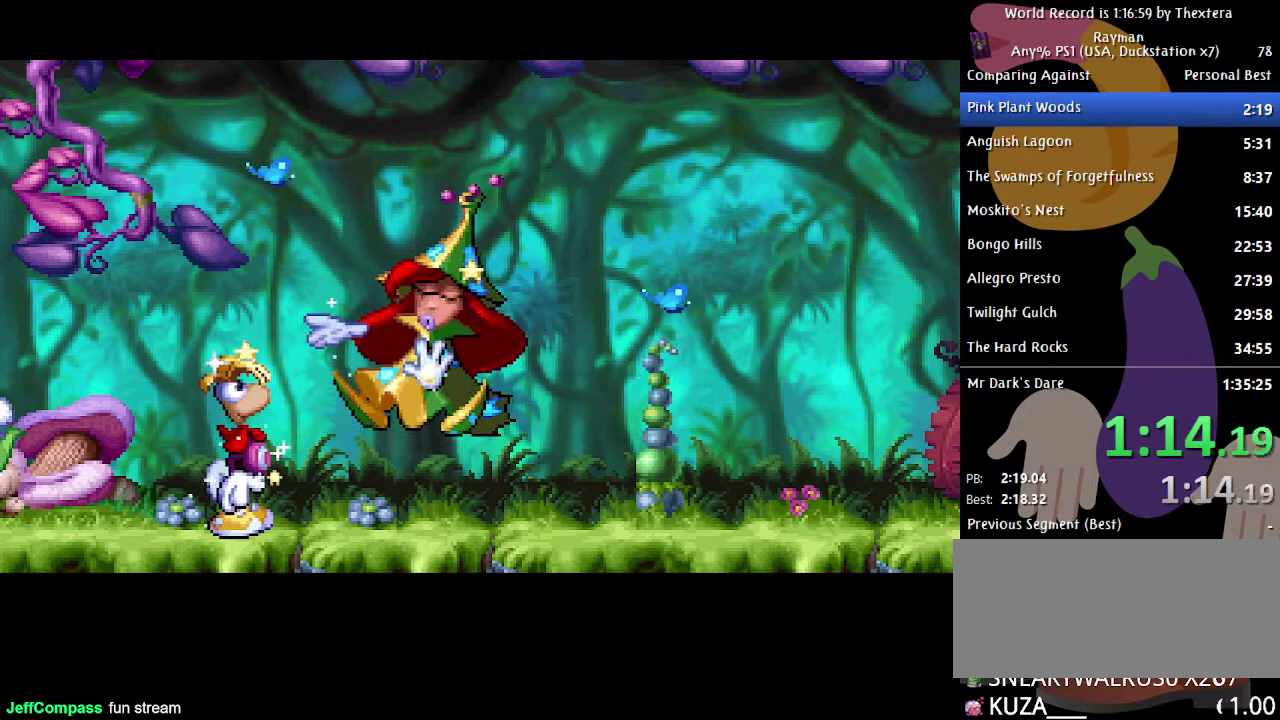
{"buttons": ["DPAD_RIGHT"], "events": []}
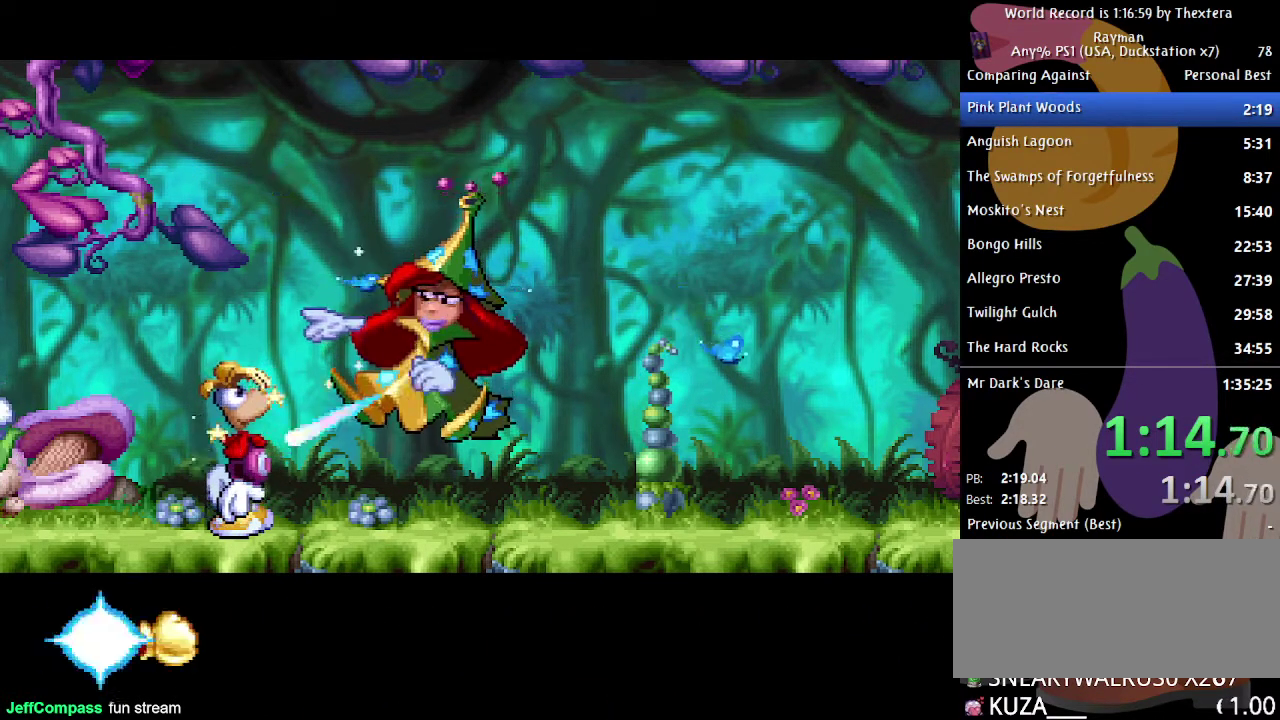
{"buttons": ["DPAD_RIGHT"], "events": []}
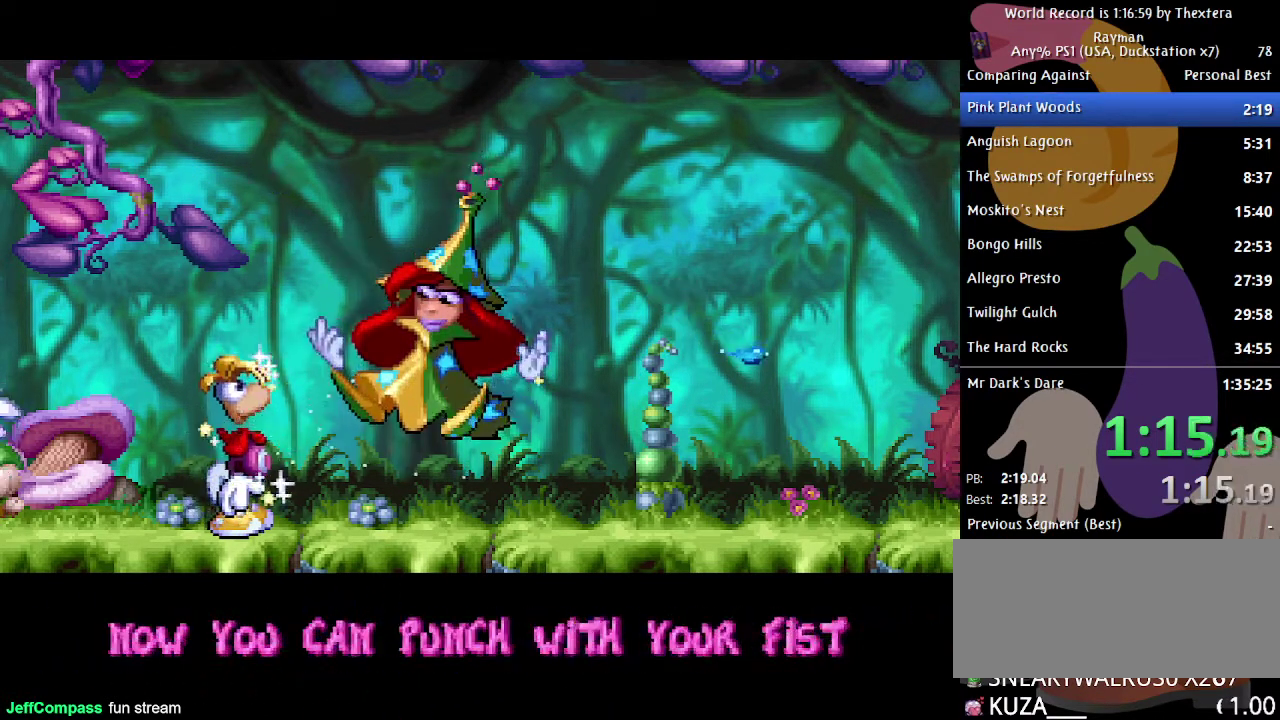
{"buttons": ["DPAD_RIGHT"], "events": []}
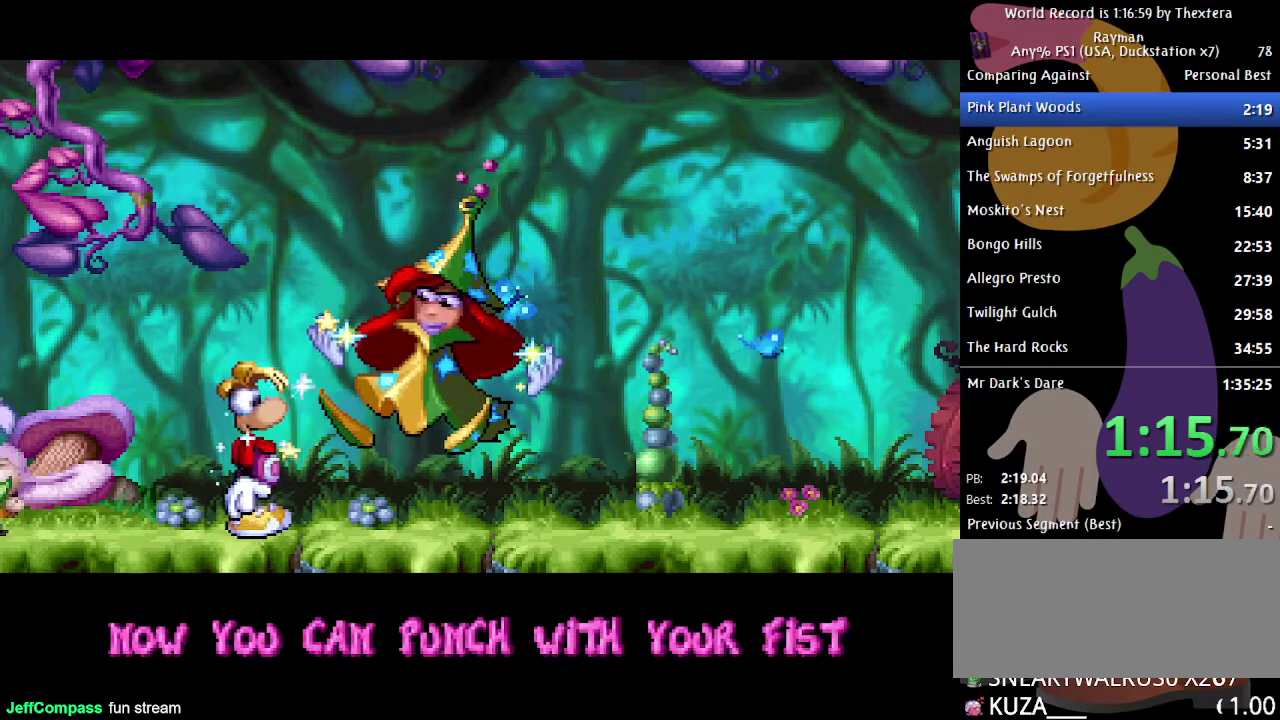
{"buttons": ["DPAD_RIGHT"], "events": []}
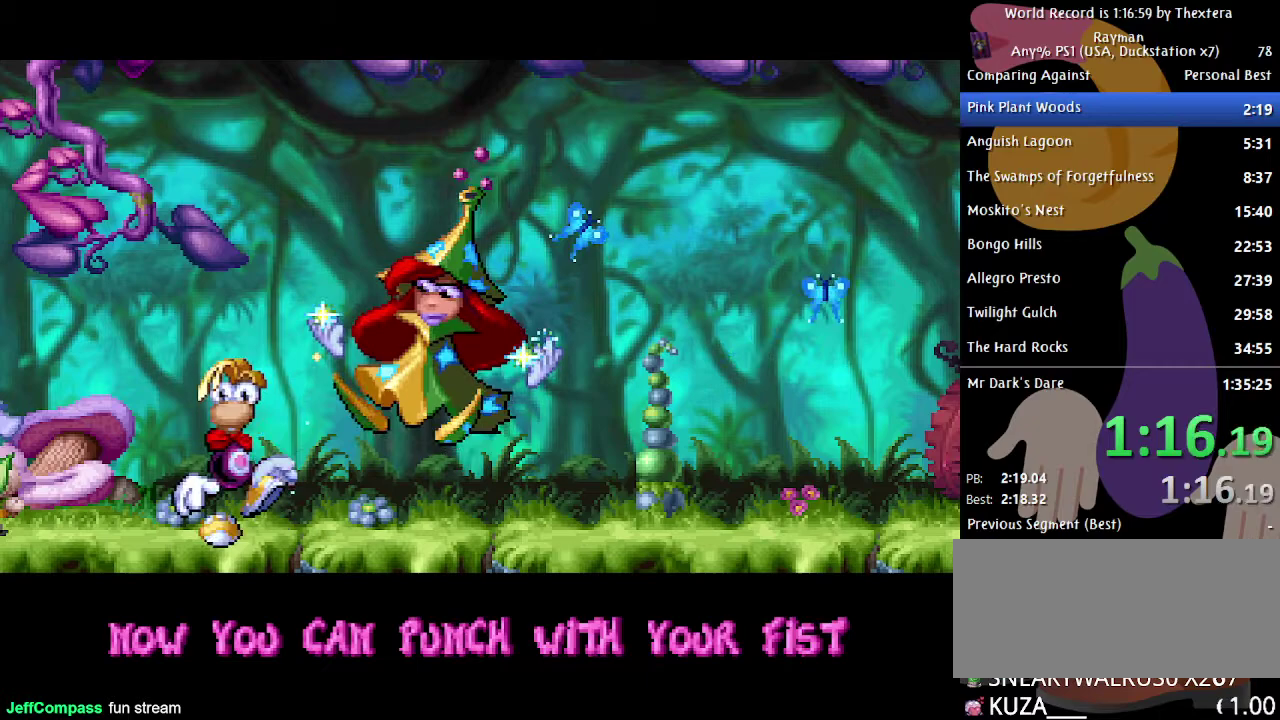
{"buttons": ["DPAD_RIGHT"], "events": []}
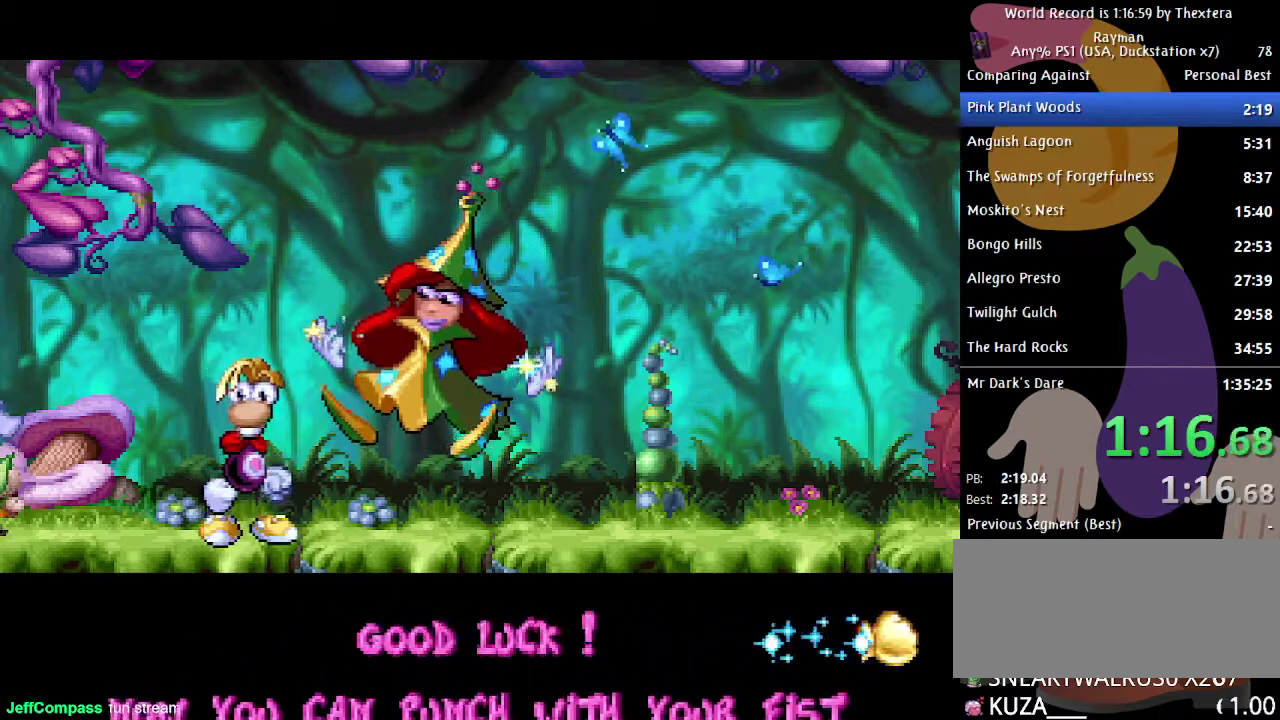
{"buttons": ["DPAD_RIGHT"], "events": []}
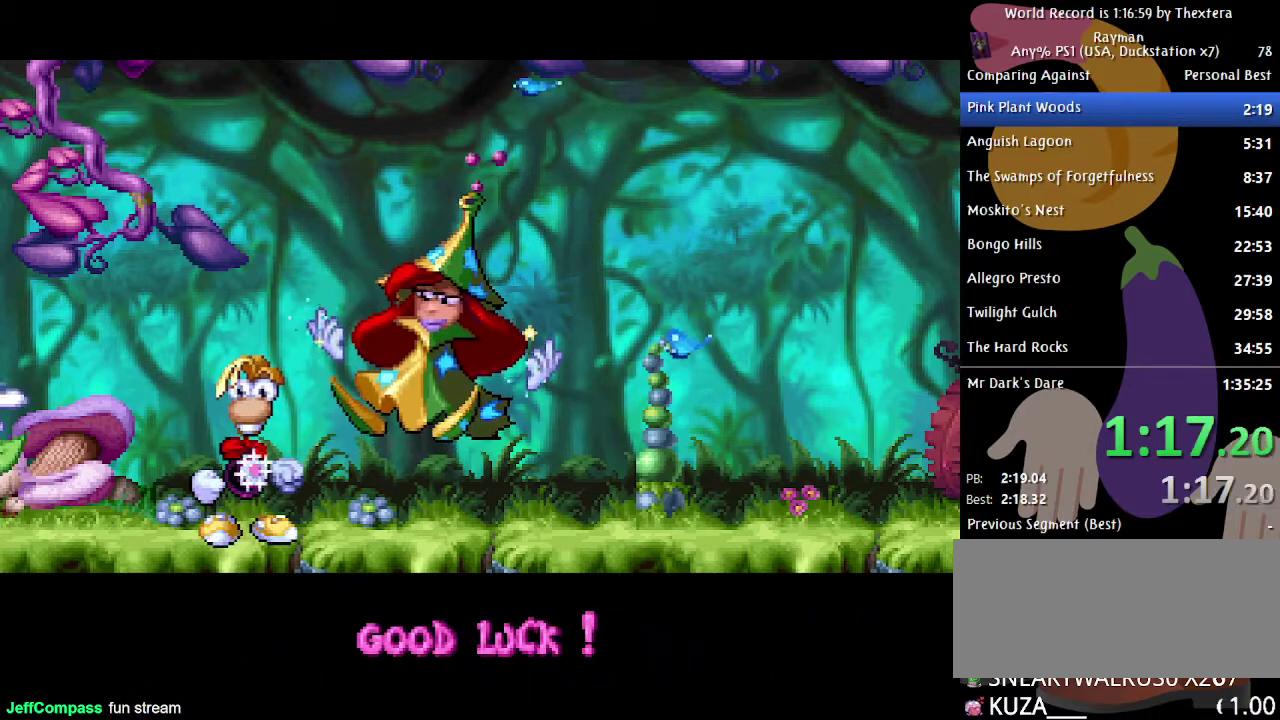
{"buttons": ["DPAD_RIGHT"], "events": []}
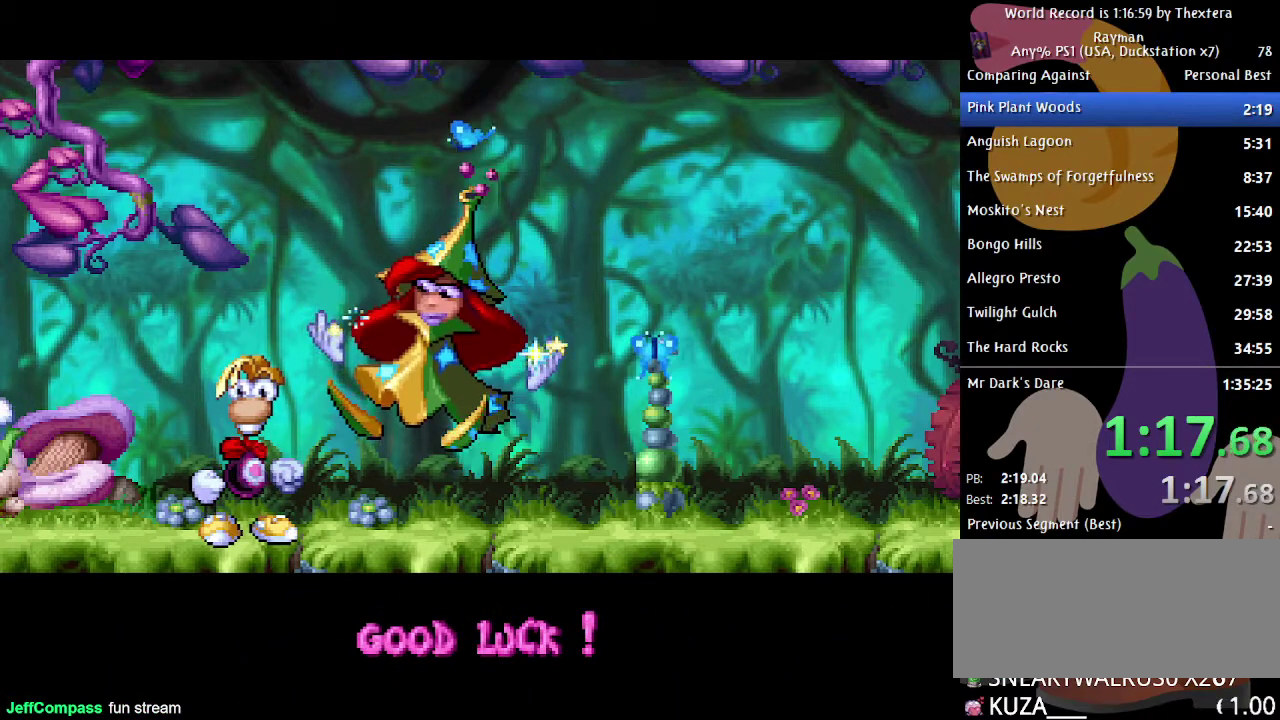
{"buttons": ["DPAD_RIGHT"], "events": []}
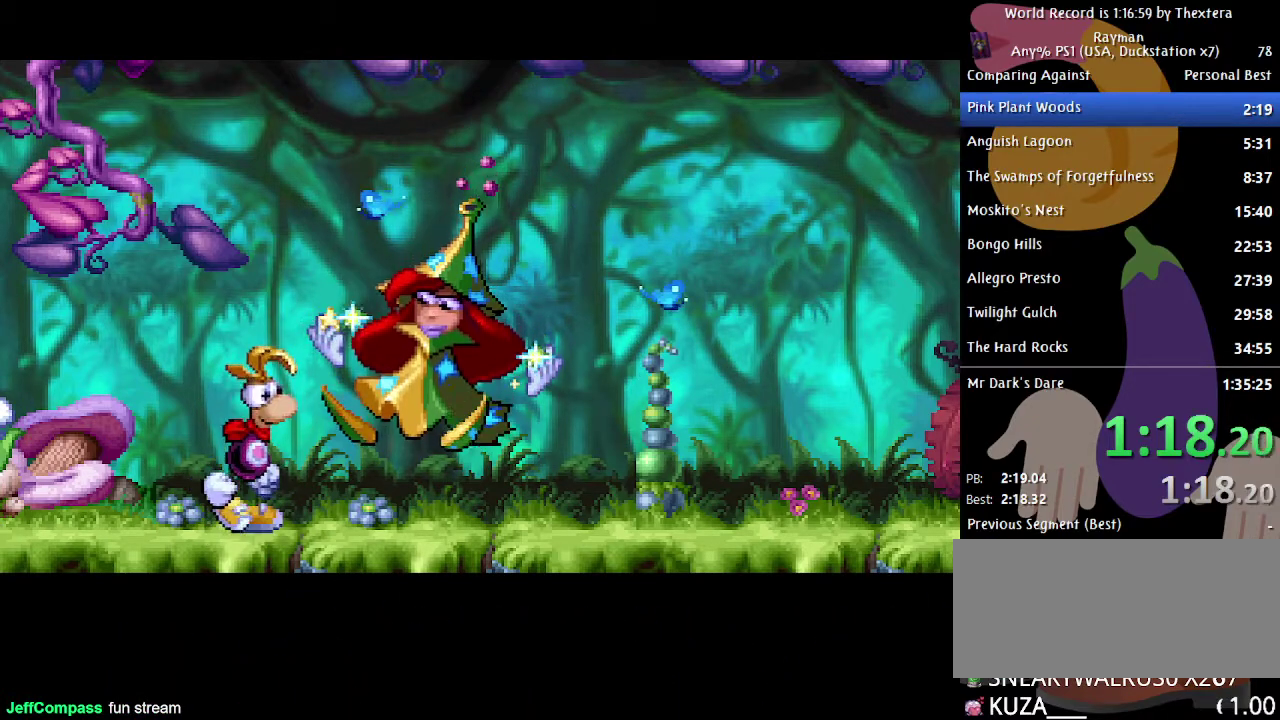
{"buttons": ["DPAD_RIGHT"], "events": []}
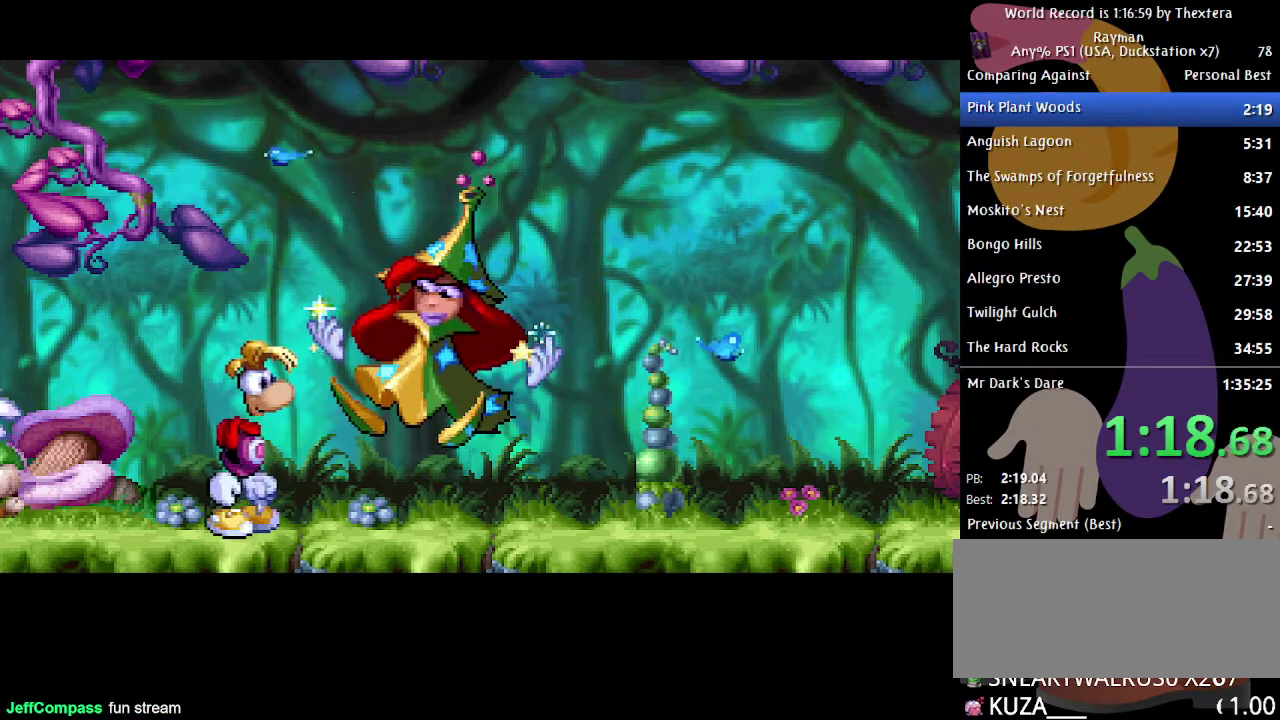
{"buttons": ["DPAD_RIGHT"], "events": []}
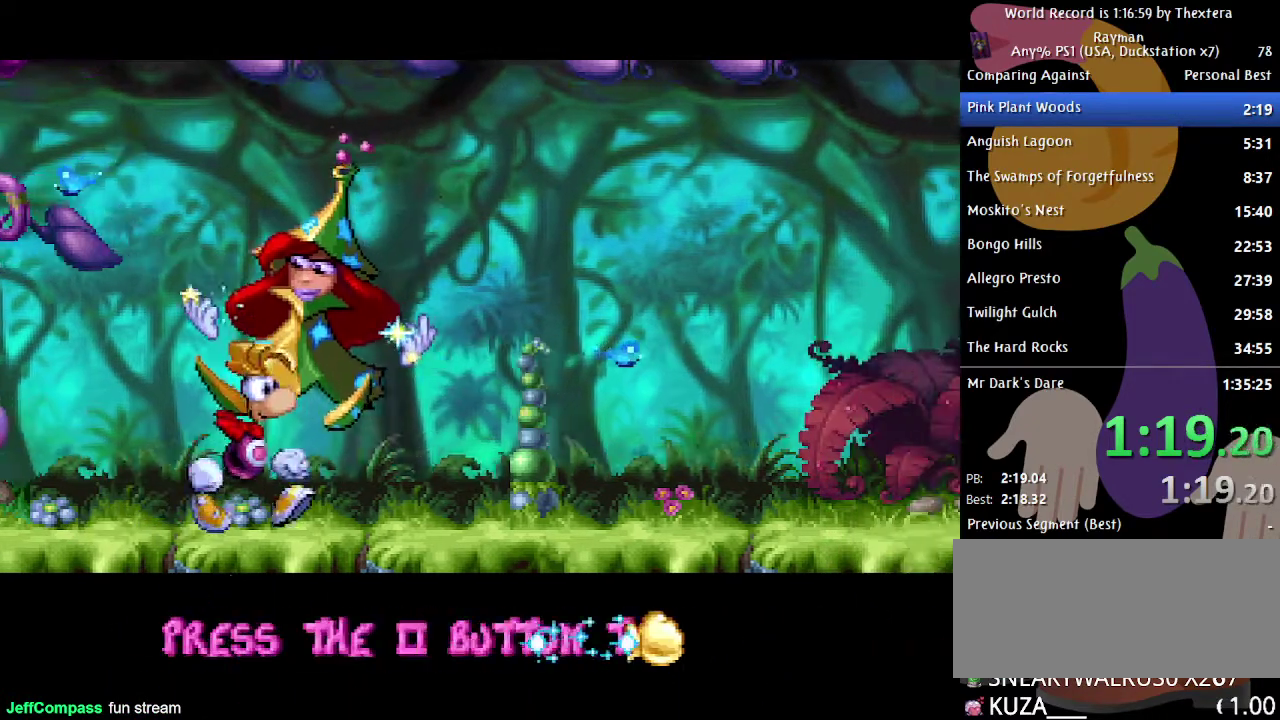
{"buttons": ["DPAD_RIGHT"], "events": []}
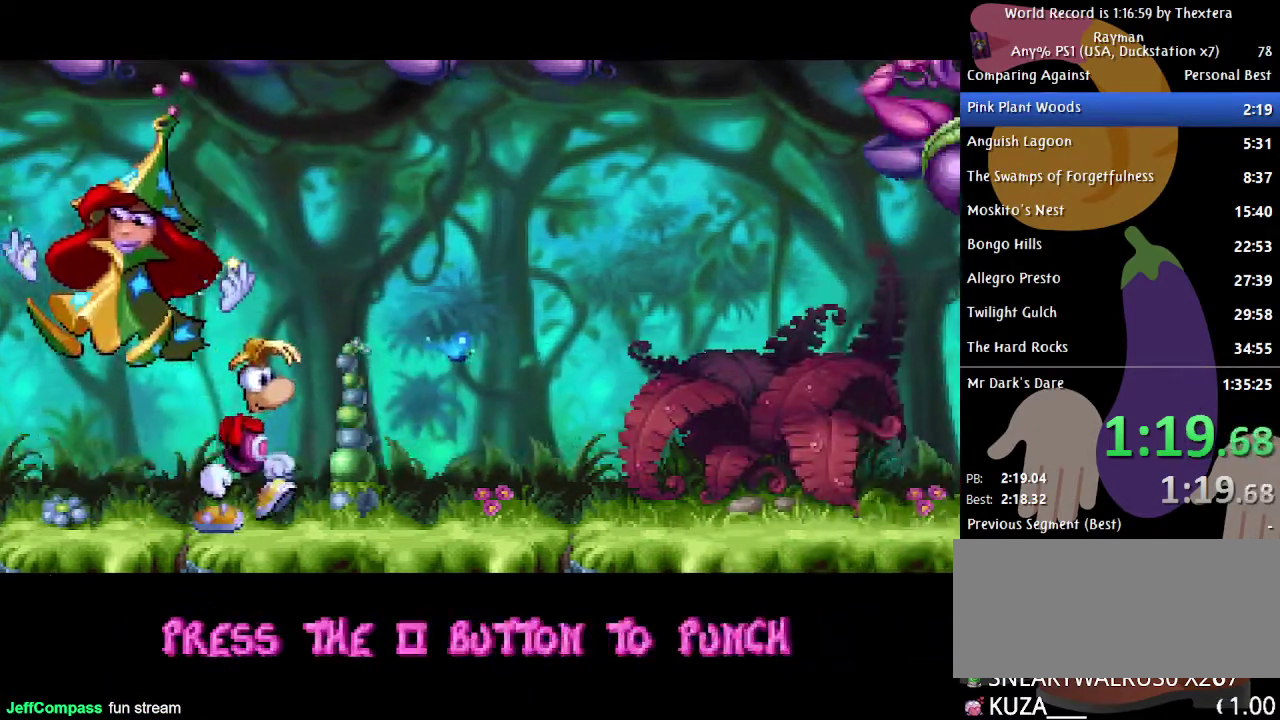
{"buttons": ["DPAD_RIGHT"], "events": []}
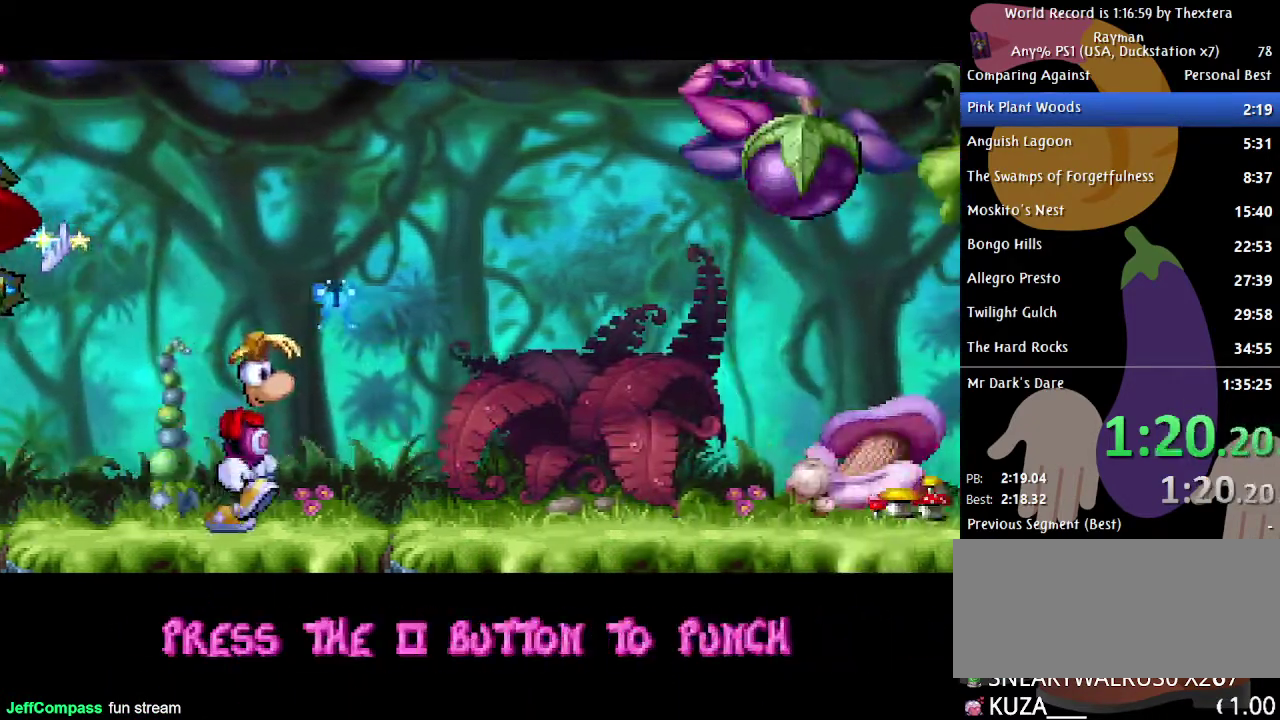
{"buttons": ["DPAD_RIGHT"], "events": [[167, "A", "down"], [500, "A", "up"]]}
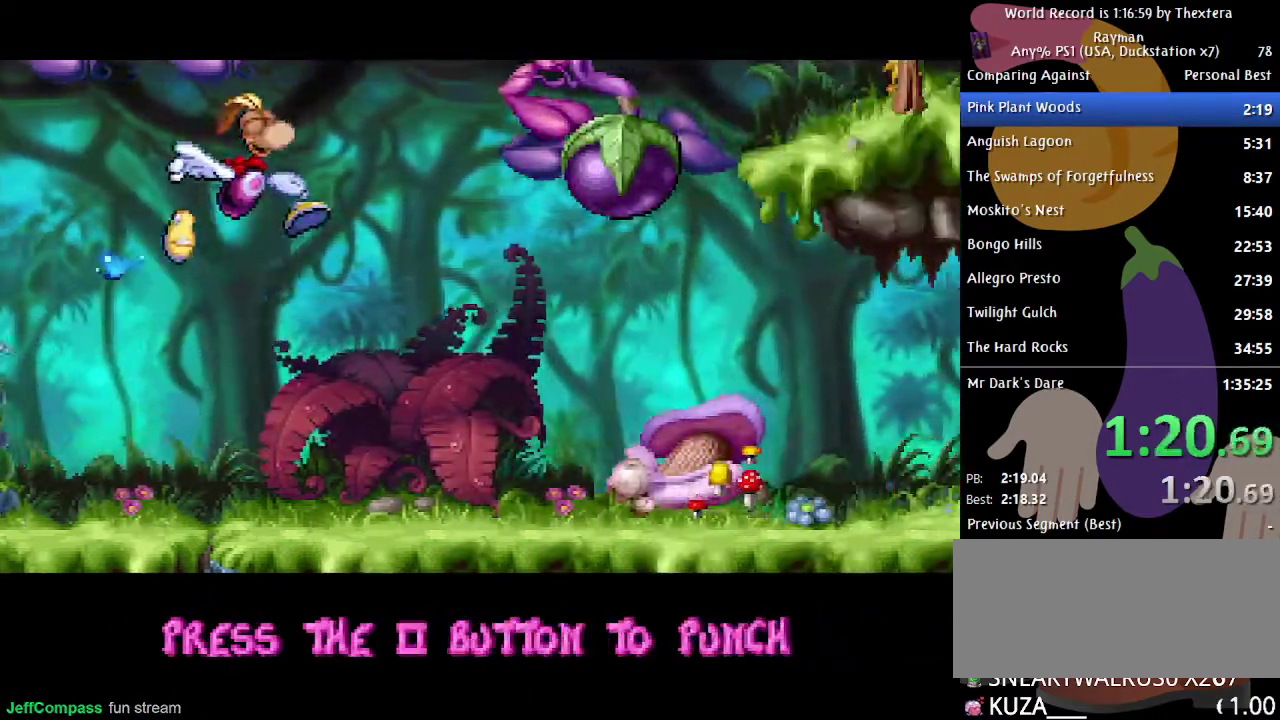
{"buttons": ["DPAD_RIGHT"], "events": [[50, "X", "down"], [167, "X", "up"]]}
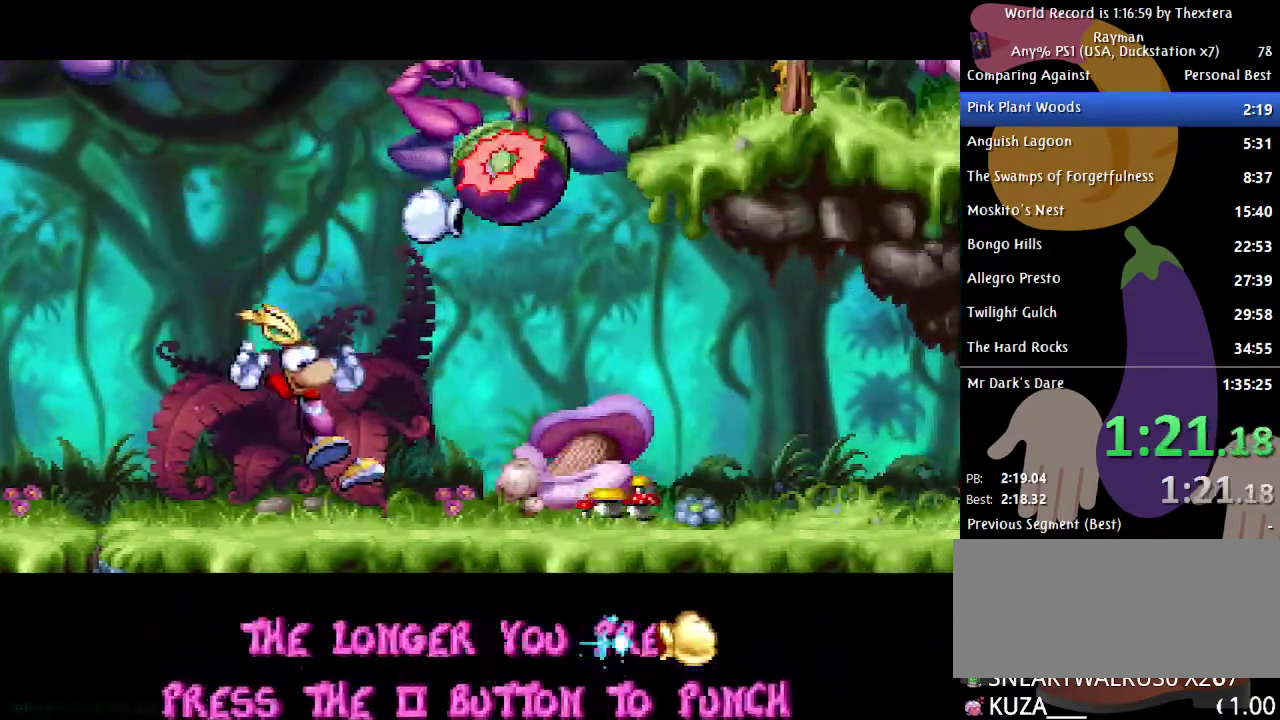
{"buttons": ["DPAD_RIGHT"], "events": [[117, "A", "down"], [233, "A", "up"]]}
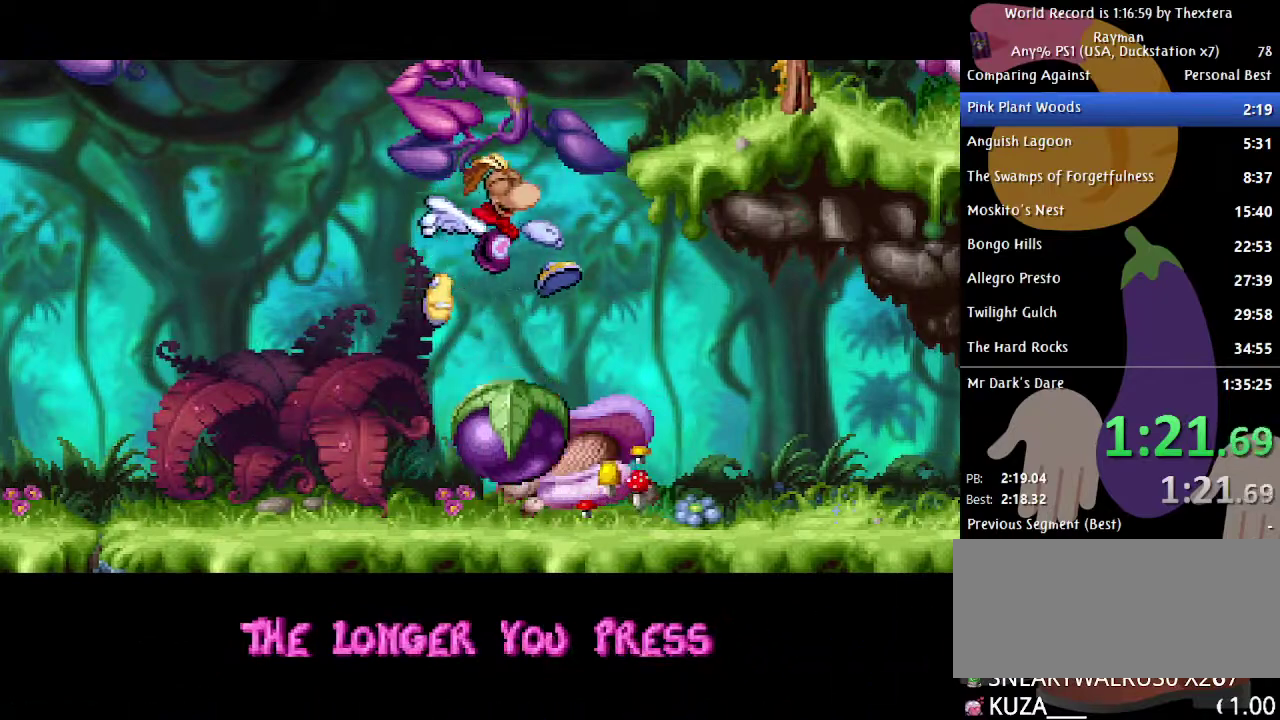
{"buttons": ["DPAD_RIGHT"], "events": [[167, "A", "down"], [300, "A", "up"]]}
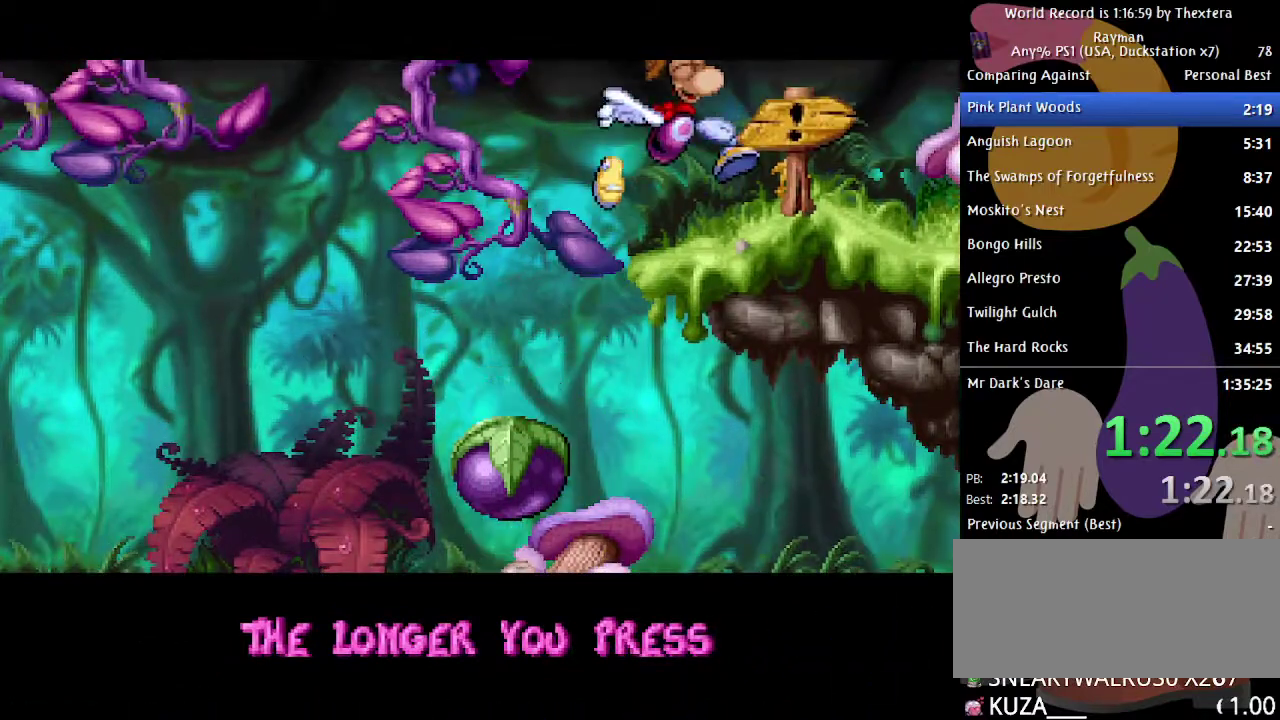
{"buttons": ["DPAD_RIGHT"], "events": []}
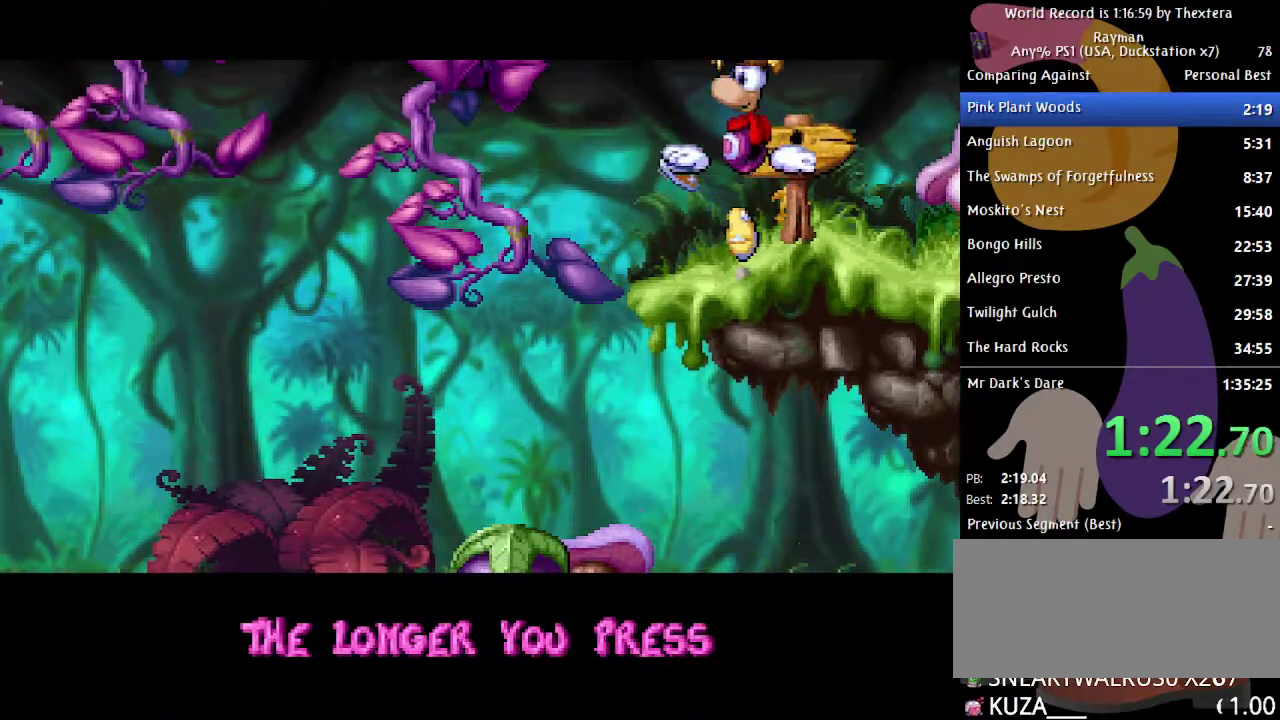
{"buttons": [], "events": [[83, "DPAD_RIGHT", "up"]]}
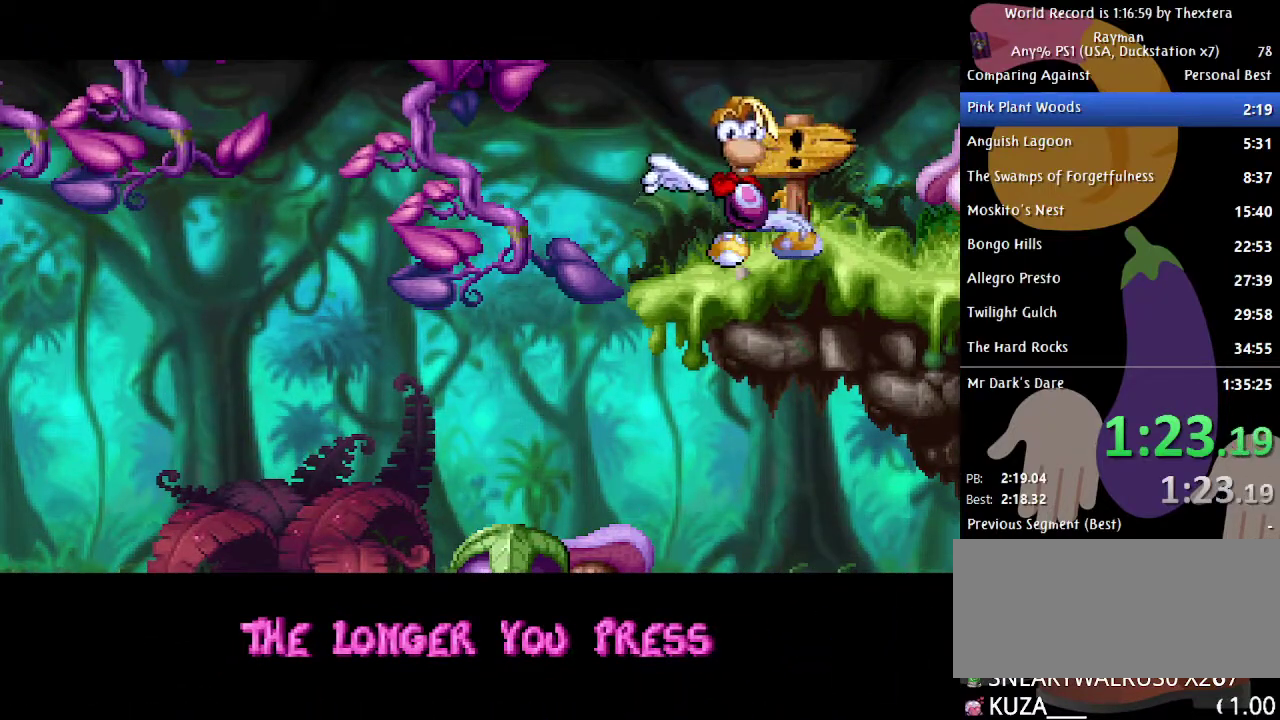
{"buttons": [], "events": []}
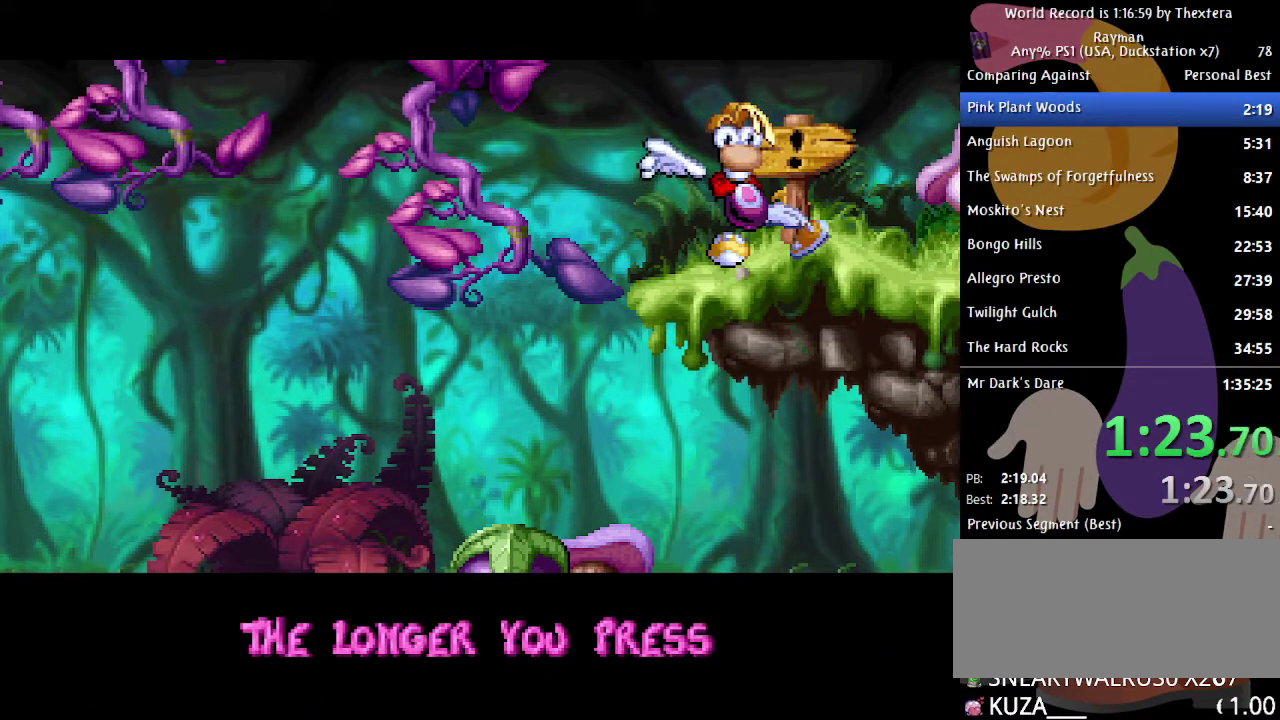
{"buttons": [], "events": []}
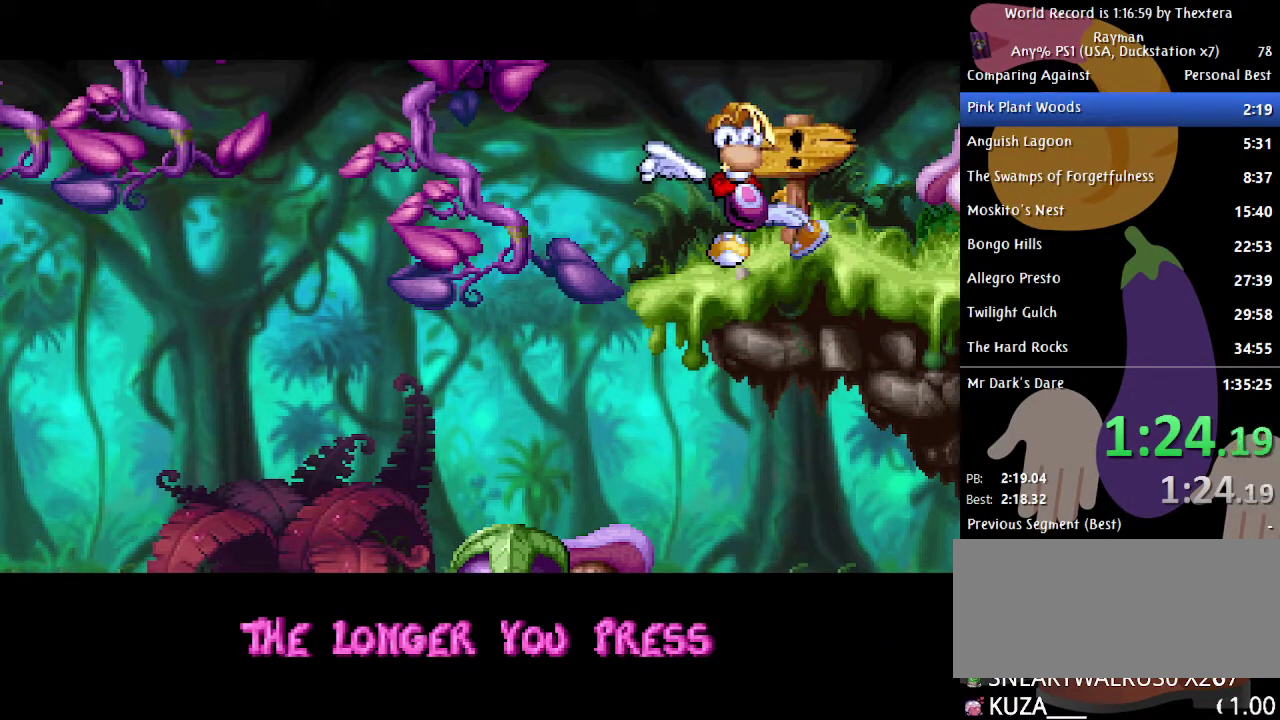
{"buttons": [], "events": []}
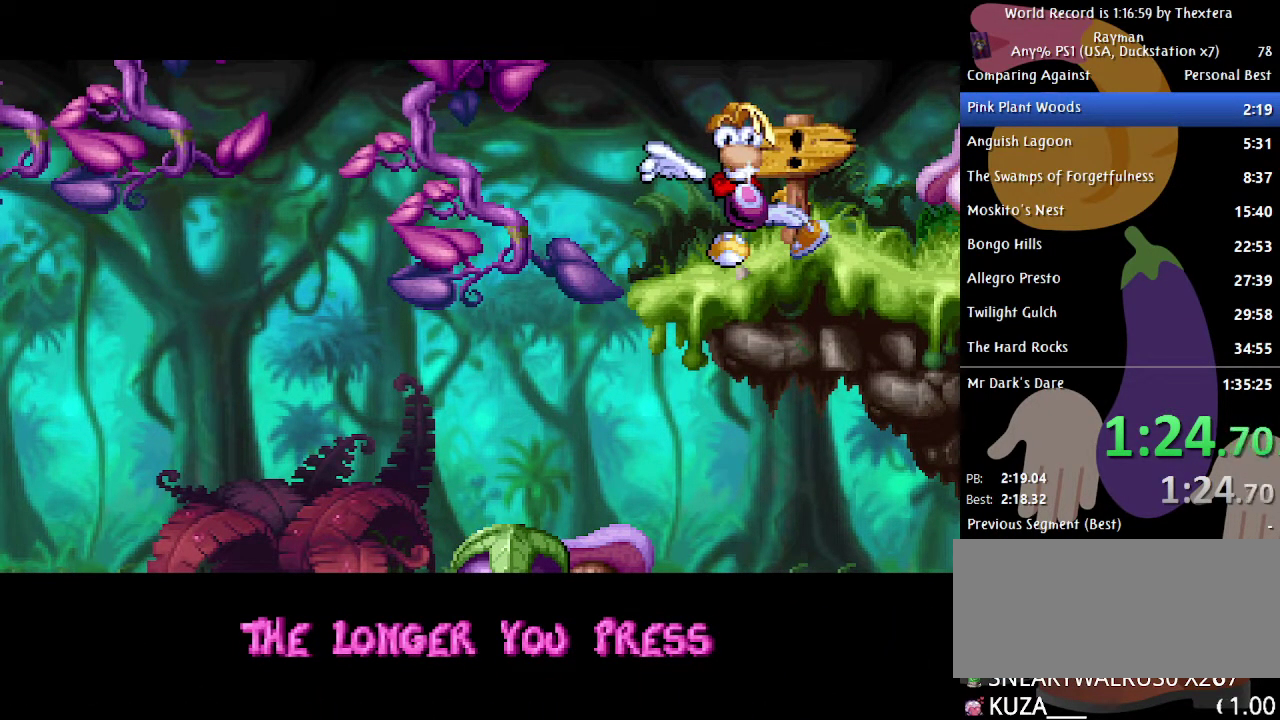
{"buttons": [], "events": []}
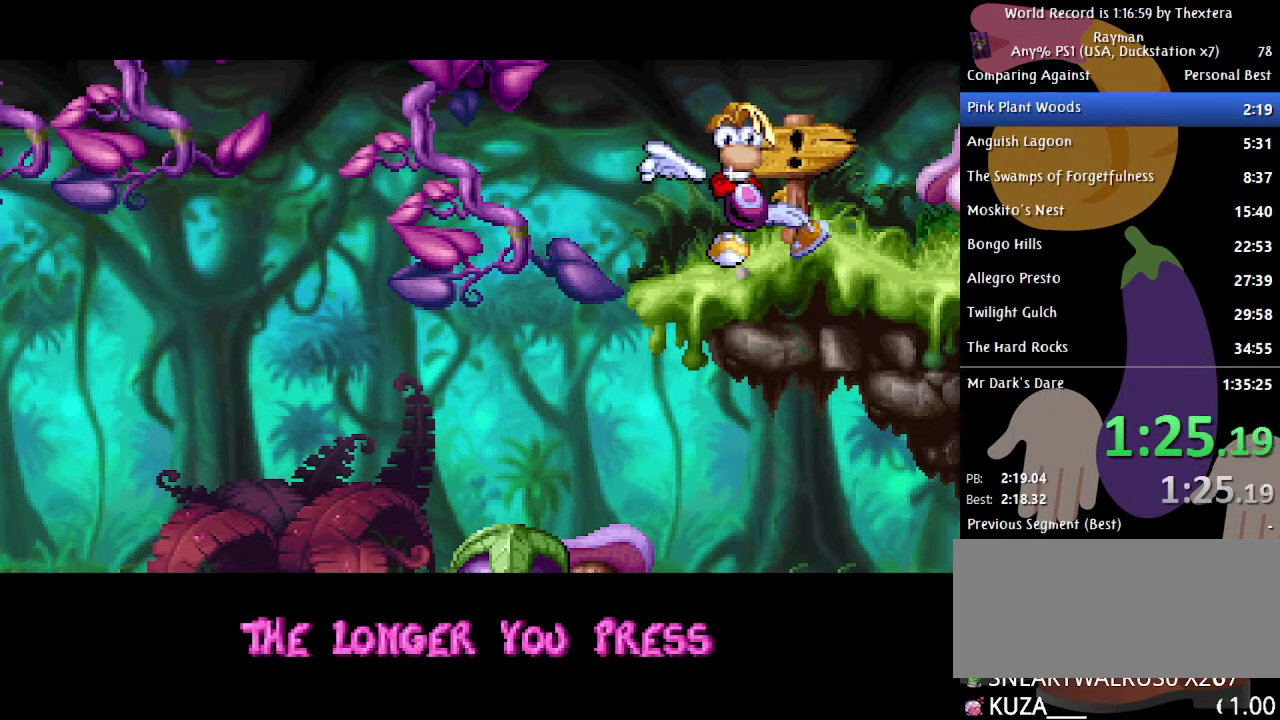
{"buttons": [], "events": []}
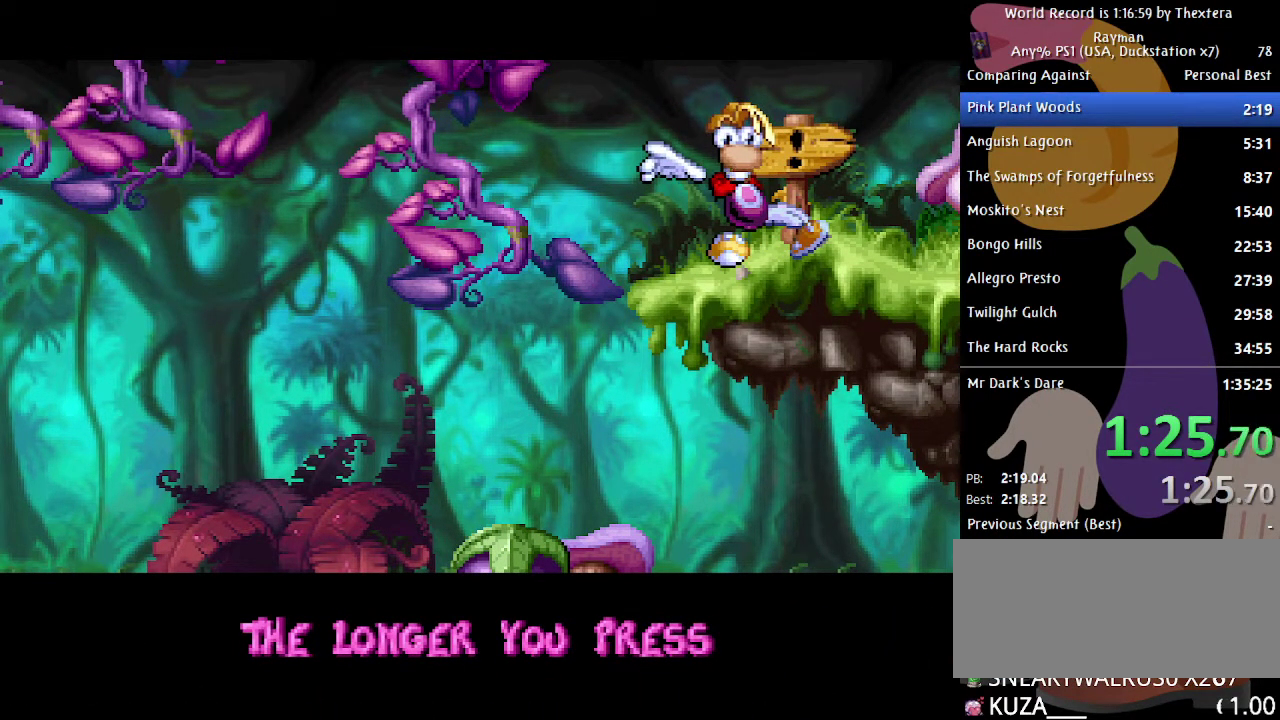
{"buttons": [], "events": []}
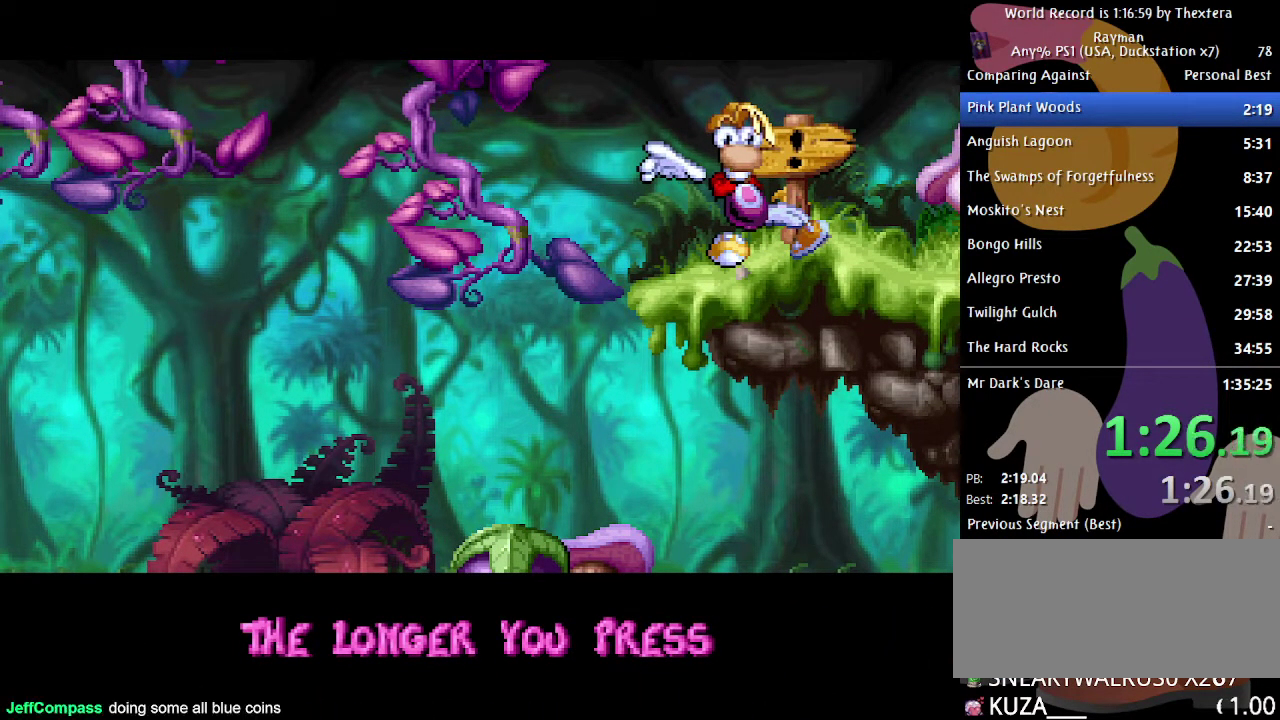
{"buttons": [], "events": []}
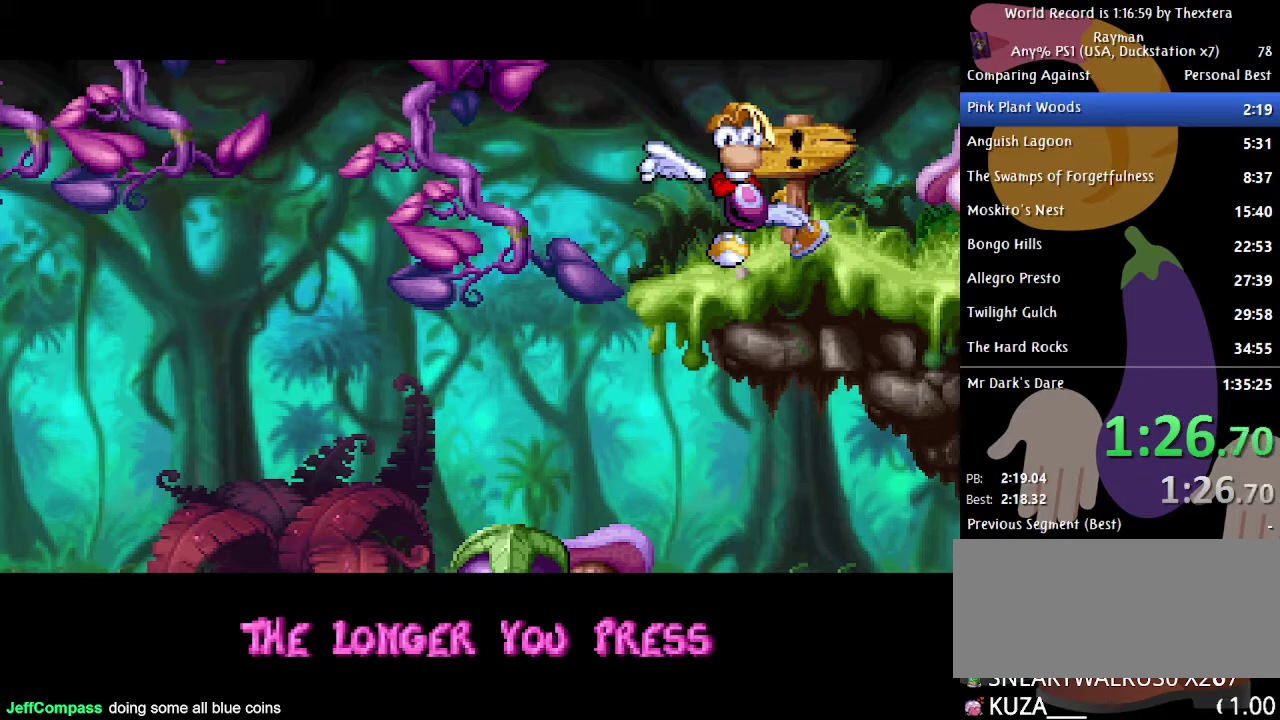
{"buttons": ["DPAD_RIGHT"], "events": [[133, "DPAD_RIGHT", "down"]]}
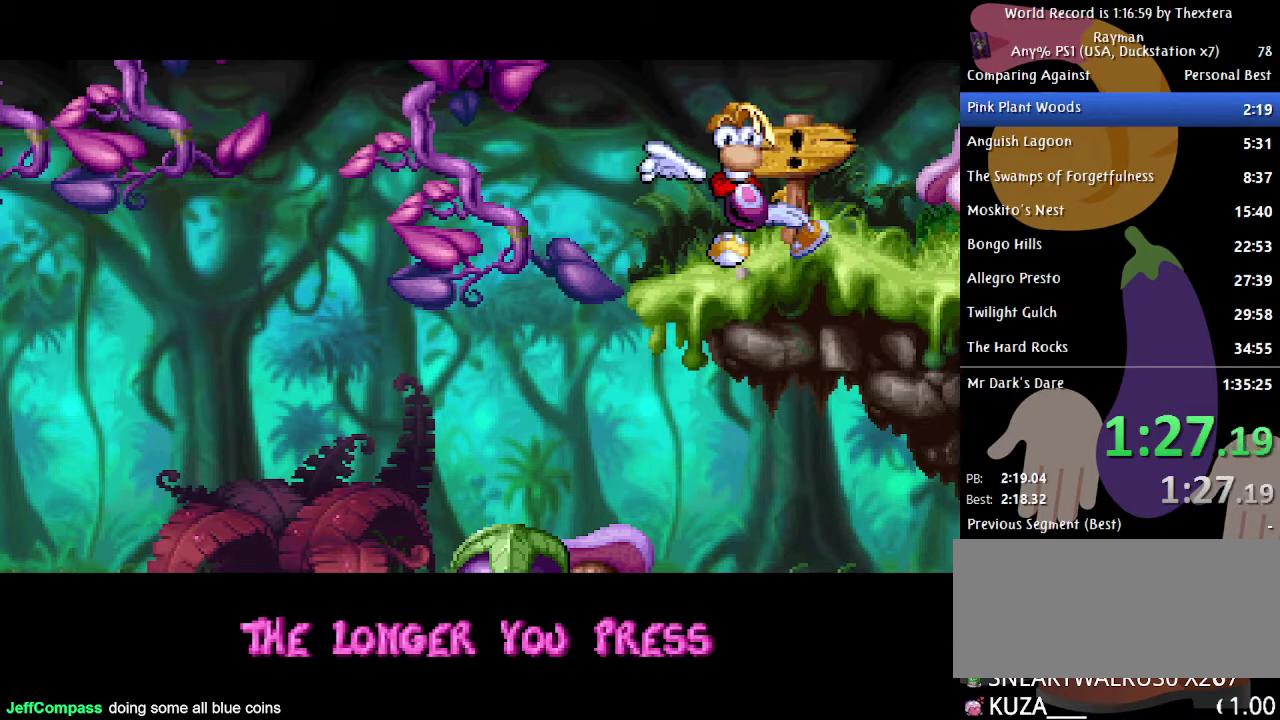
{"buttons": ["DPAD_RIGHT"], "events": []}
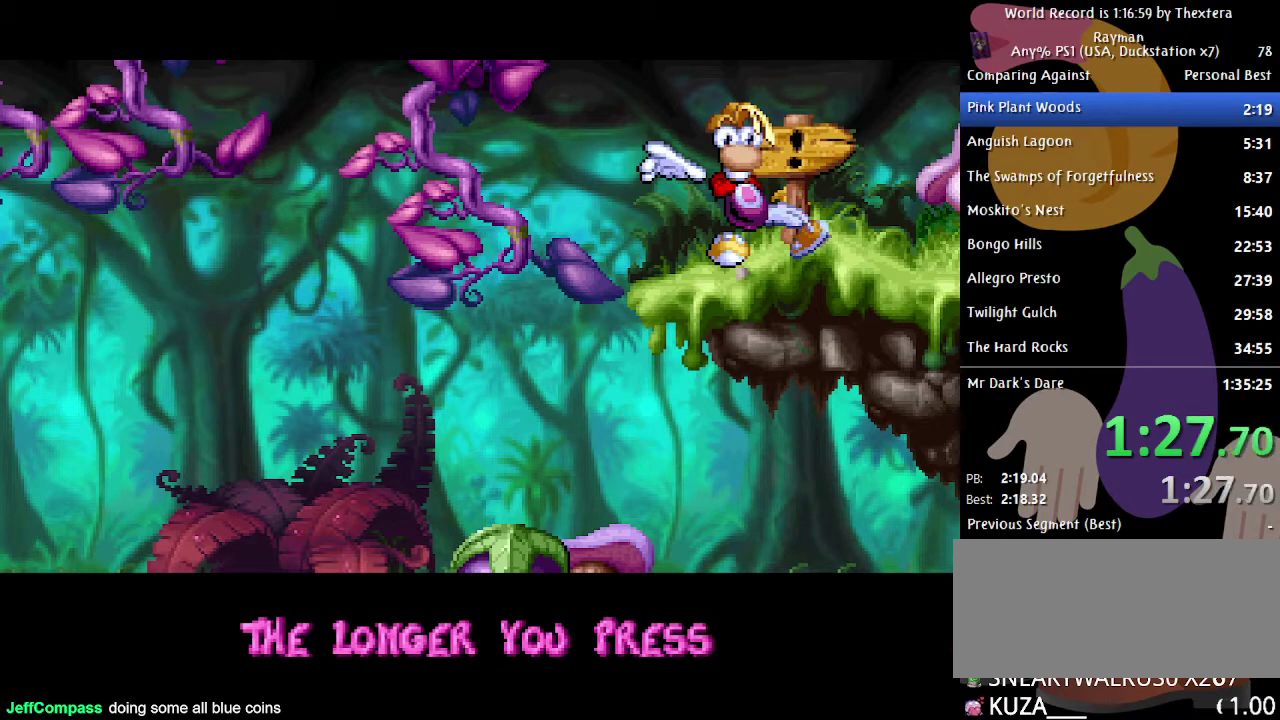
{"buttons": ["DPAD_RIGHT"], "events": []}